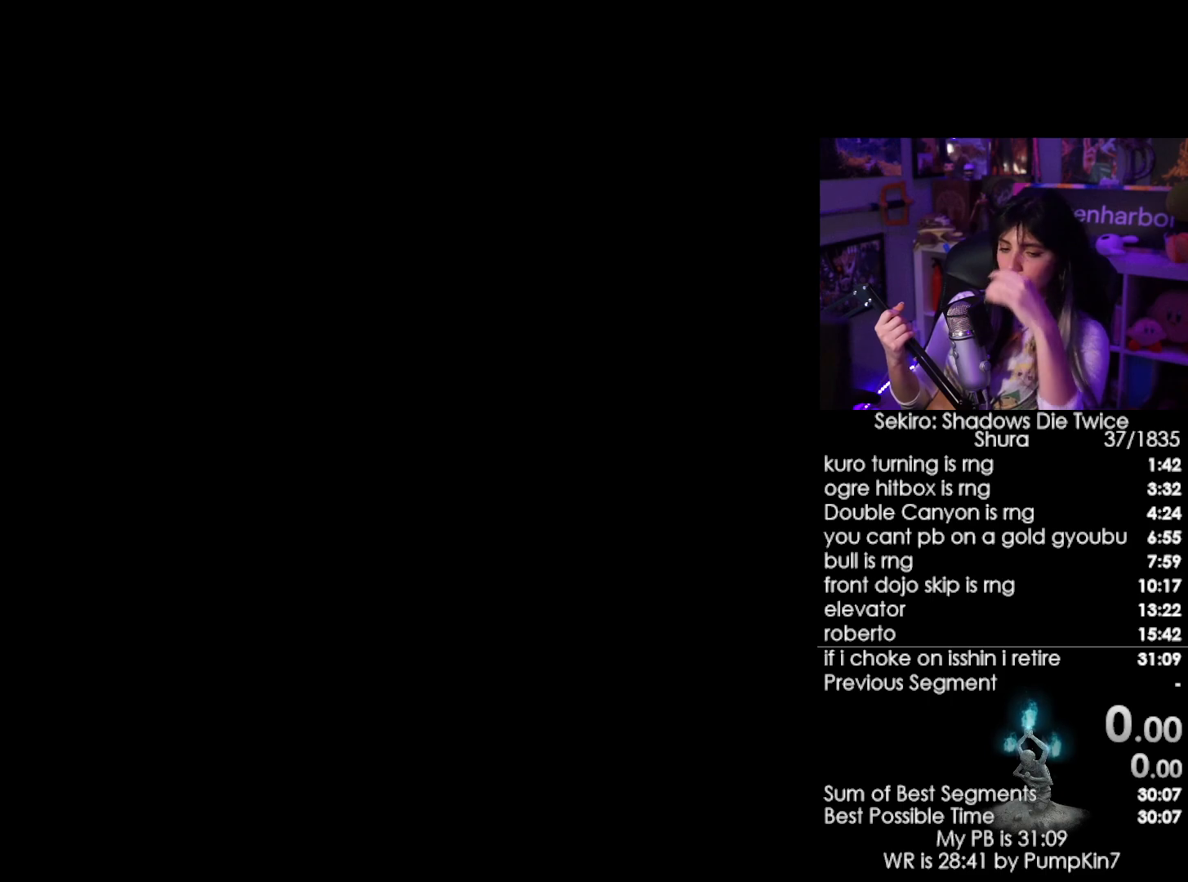
Gameplay with keyboard and mouse; each line is a JSON object with the keys and mouse buttons held at the frame after it. "events" lists presses ("down") and releases ("up") of "1", "2", "3", "4", "5", "a", "alt", "c", "caps_lock", "ctrl", "d", "e", "f", "g", "q", "r", "s", "shift", "space", "t", "tab", "v", "w", "x", "z", "mouse_left", "mouse_wheel" and "mouse_right" between this image and that frame as [ms after this image, input, new state], when the widget could be followed in between. "mouse_left", "mouse_wheel", "mouse_right" = the "left", "wheel", "right" buttons of the "mouse" list. No other keys are recorded. "wheel" means that the mouse wheel is clicked or scrolled. Not read: mouse_move.
{"keys": [], "mouse": [], "events": []}
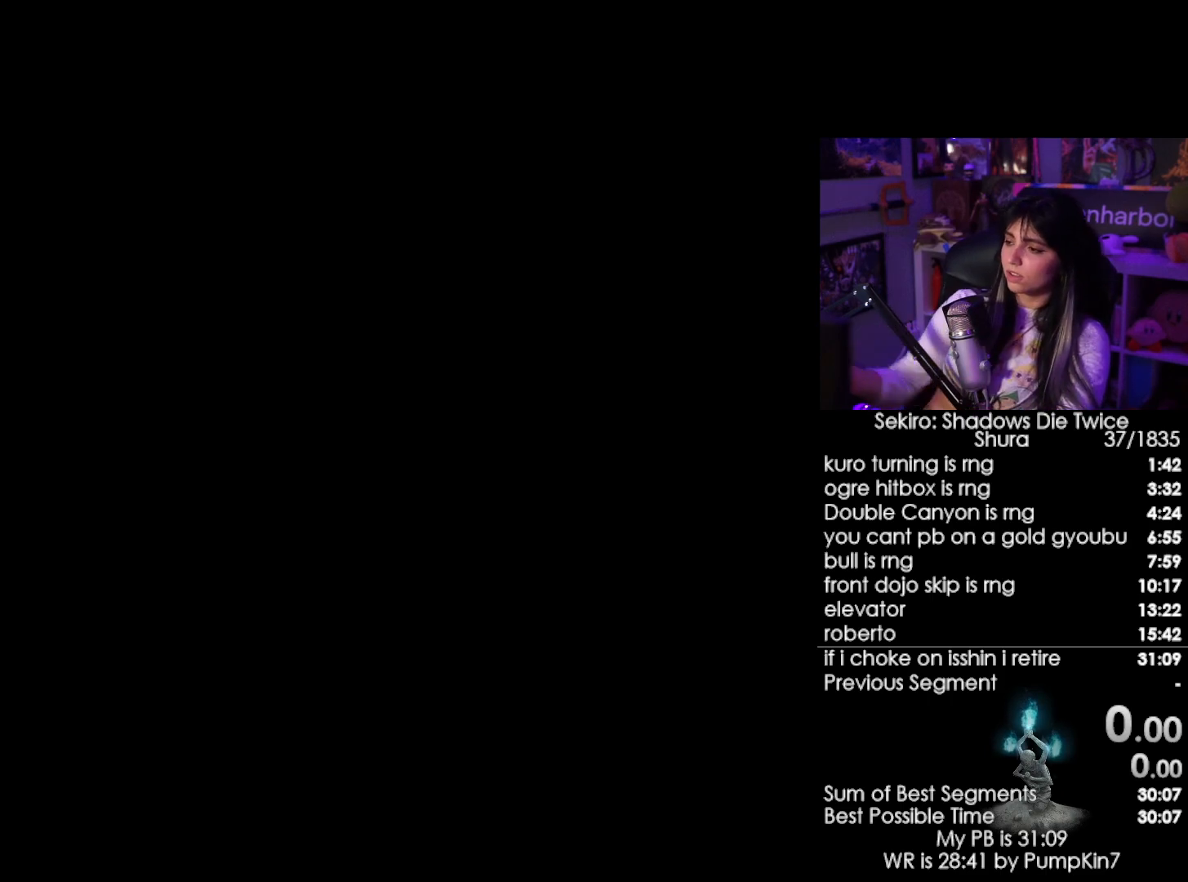
{"keys": [], "mouse": [], "events": [[400, "tab", "down"], [450, "tab", "up"]]}
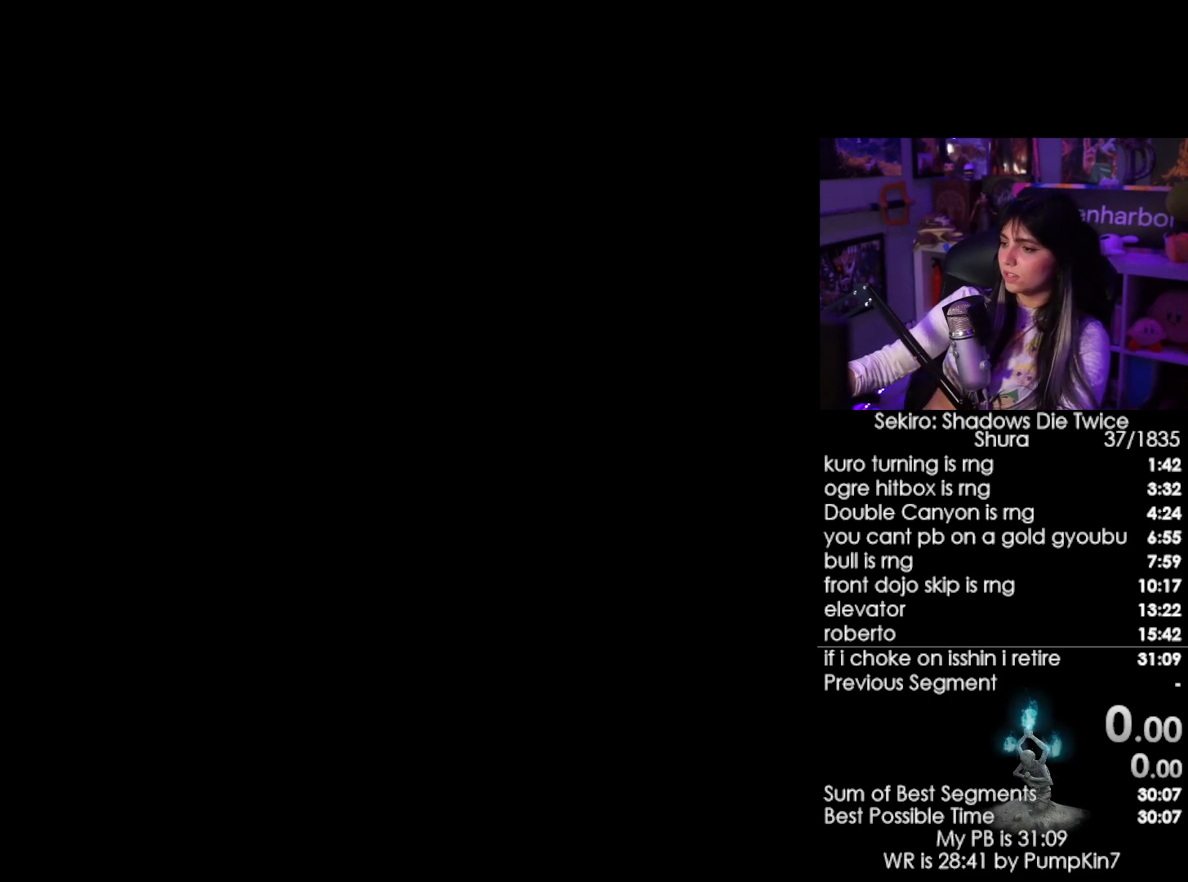
{"keys": [], "mouse": [], "events": [[134, "tab", "down"], [234, "tab", "up"]]}
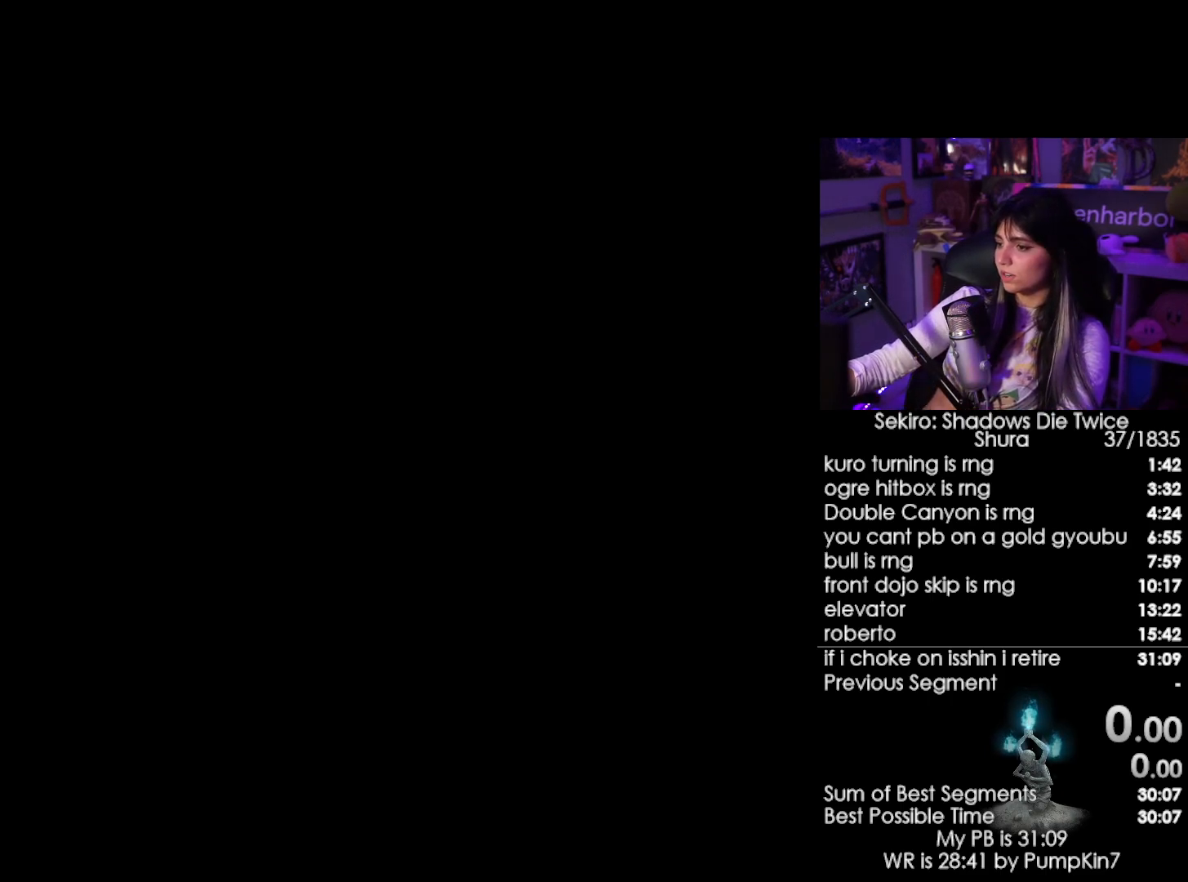
{"keys": [], "mouse": [], "events": []}
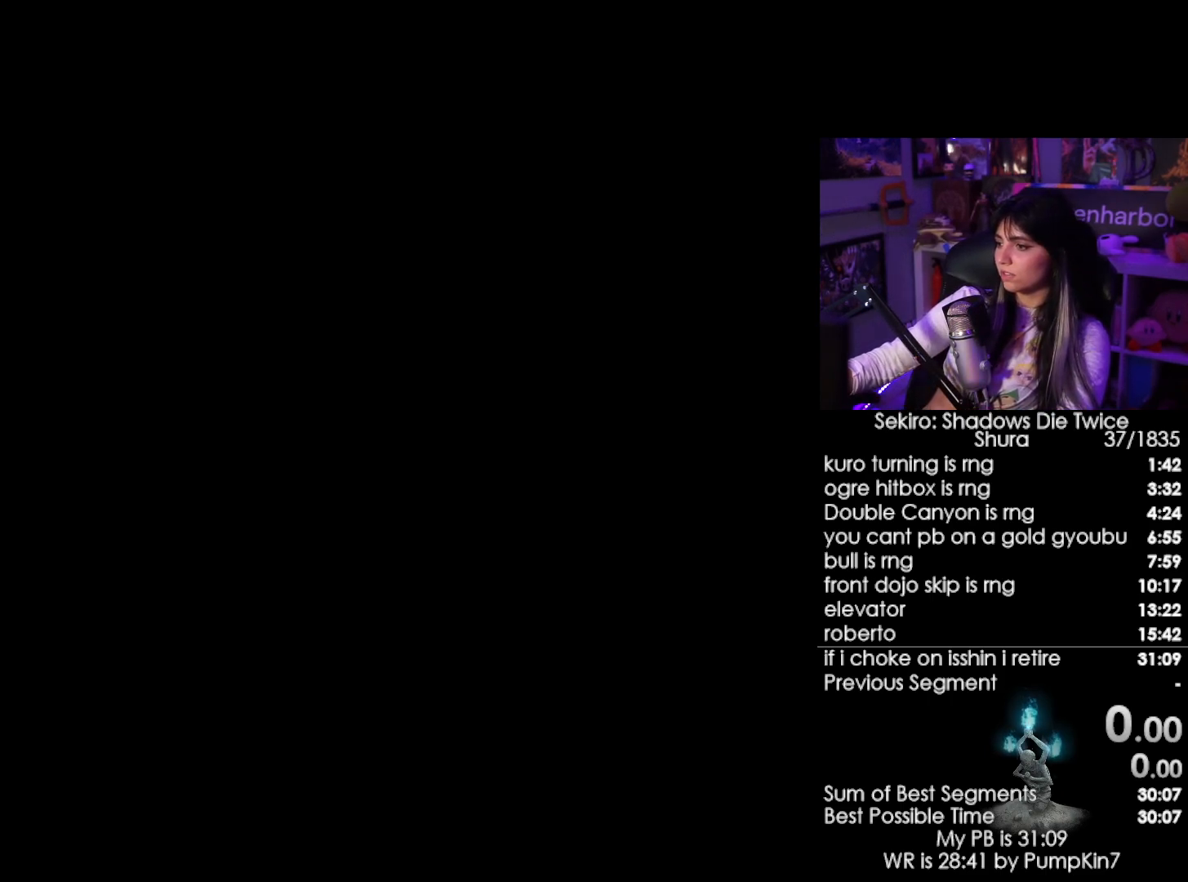
{"keys": [], "mouse": [], "events": []}
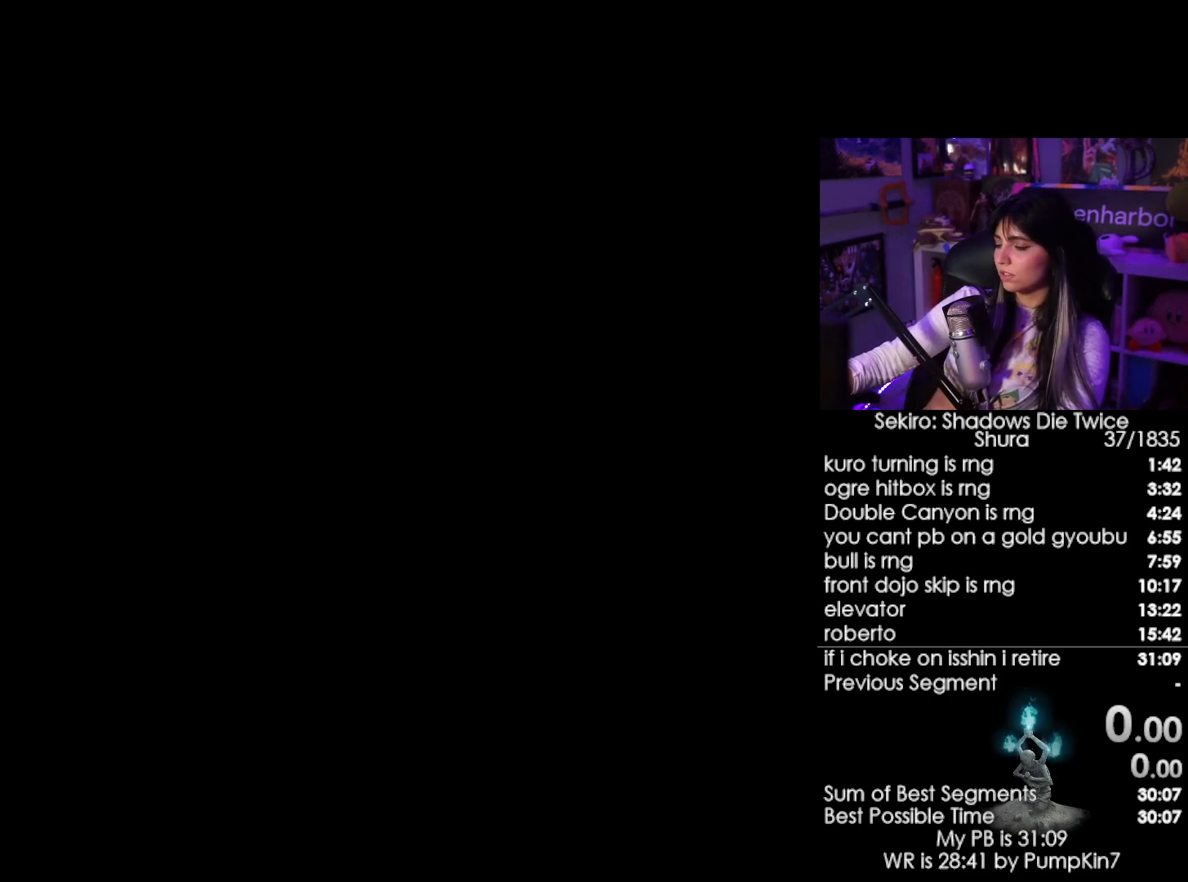
{"keys": [], "mouse": [], "events": []}
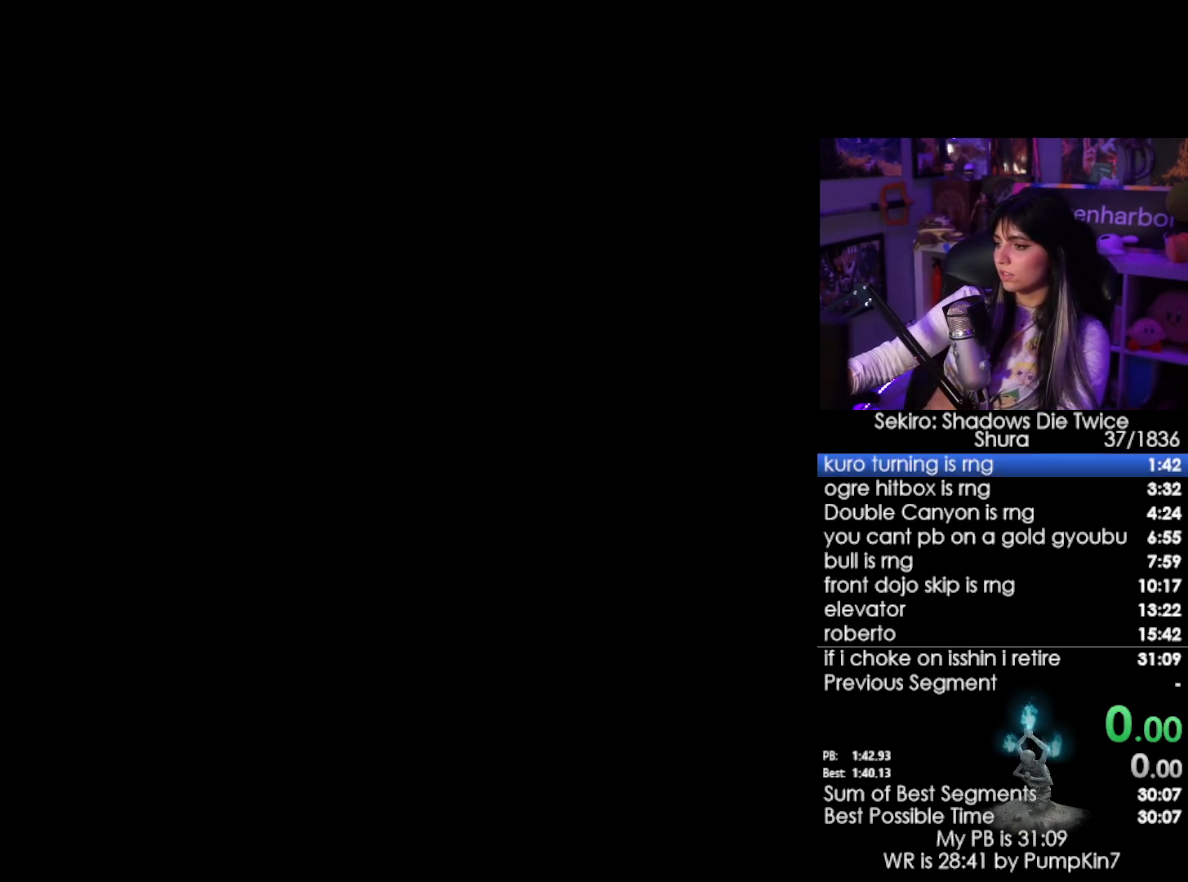
{"keys": [], "mouse": [], "events": [[200, "e", "down"], [300, "e", "up"], [384, "e", "down"], [484, "e", "up"]]}
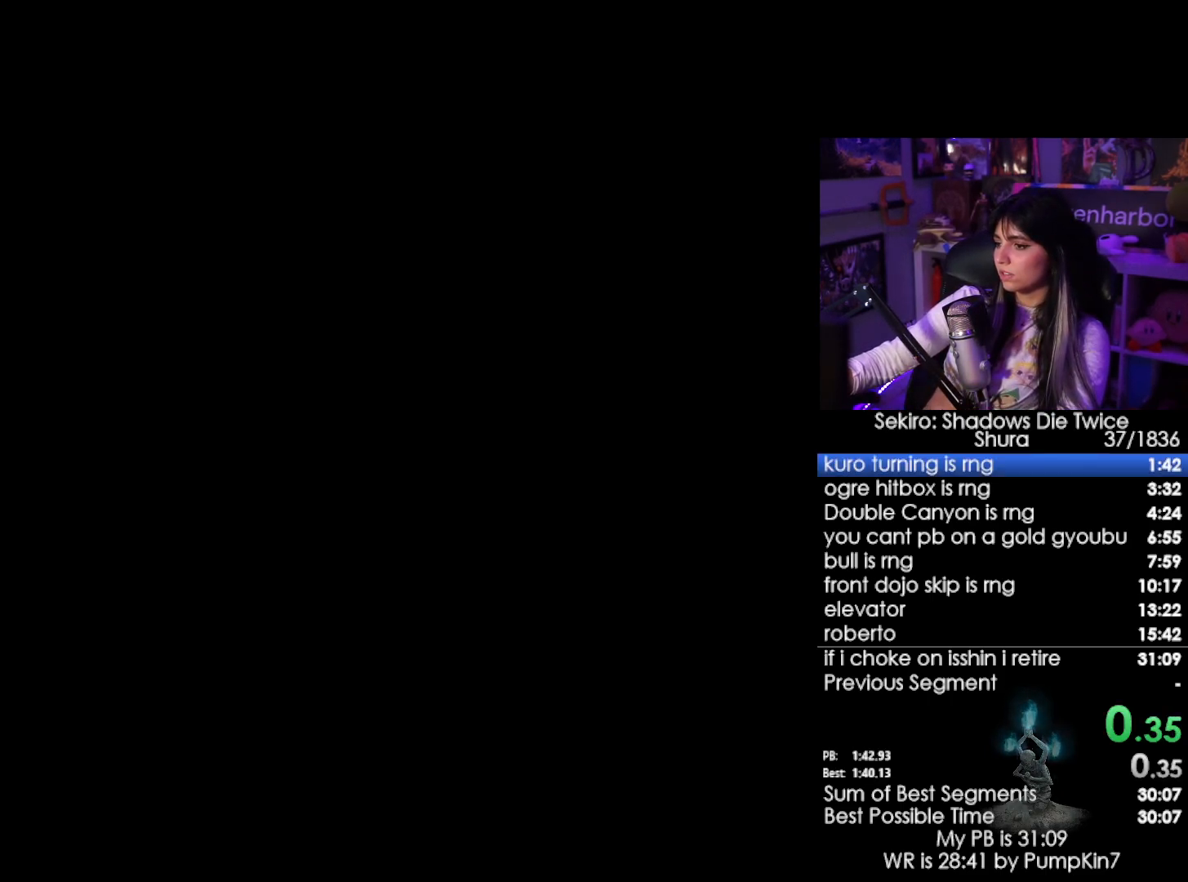
{"keys": [], "mouse": [], "events": []}
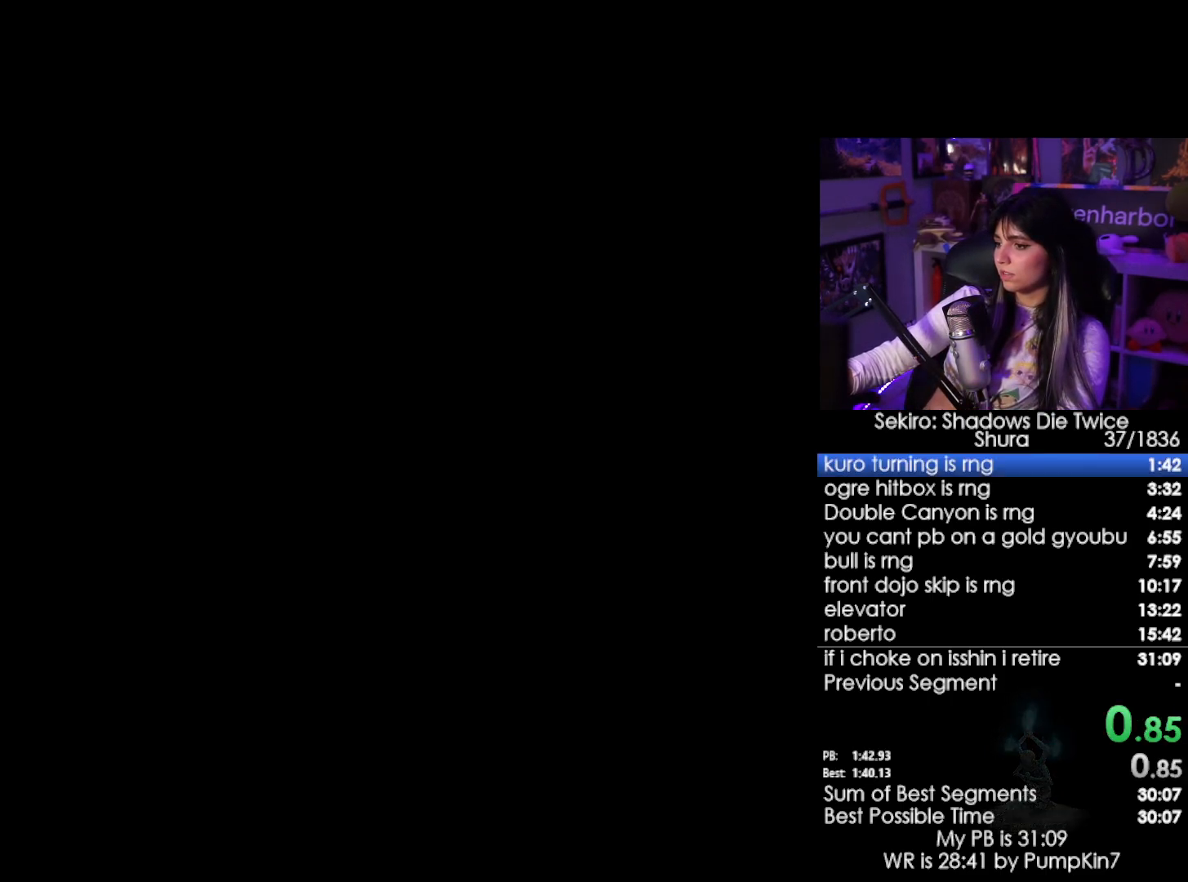
{"keys": ["tab"], "mouse": [], "events": [[467, "tab", "down"]]}
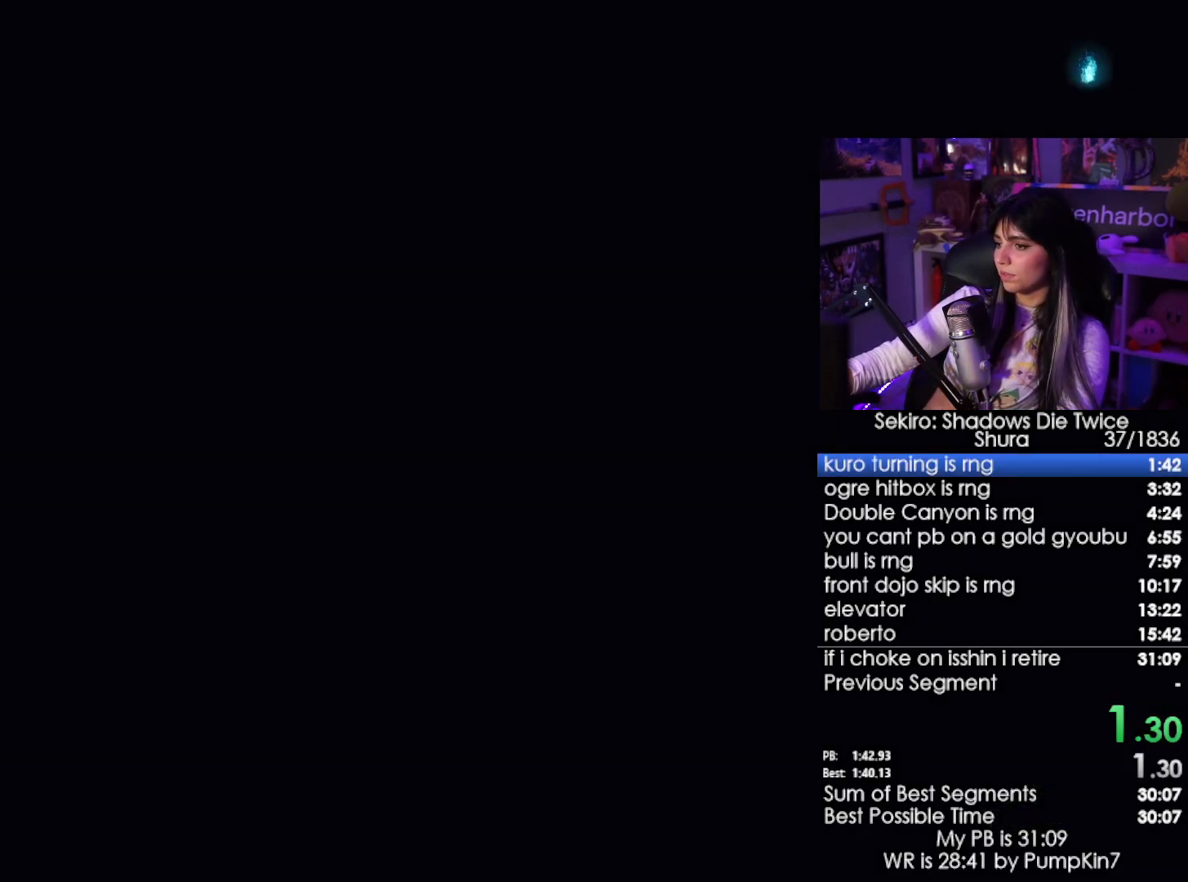
{"keys": [], "mouse": [], "events": [[67, "tab", "up"]]}
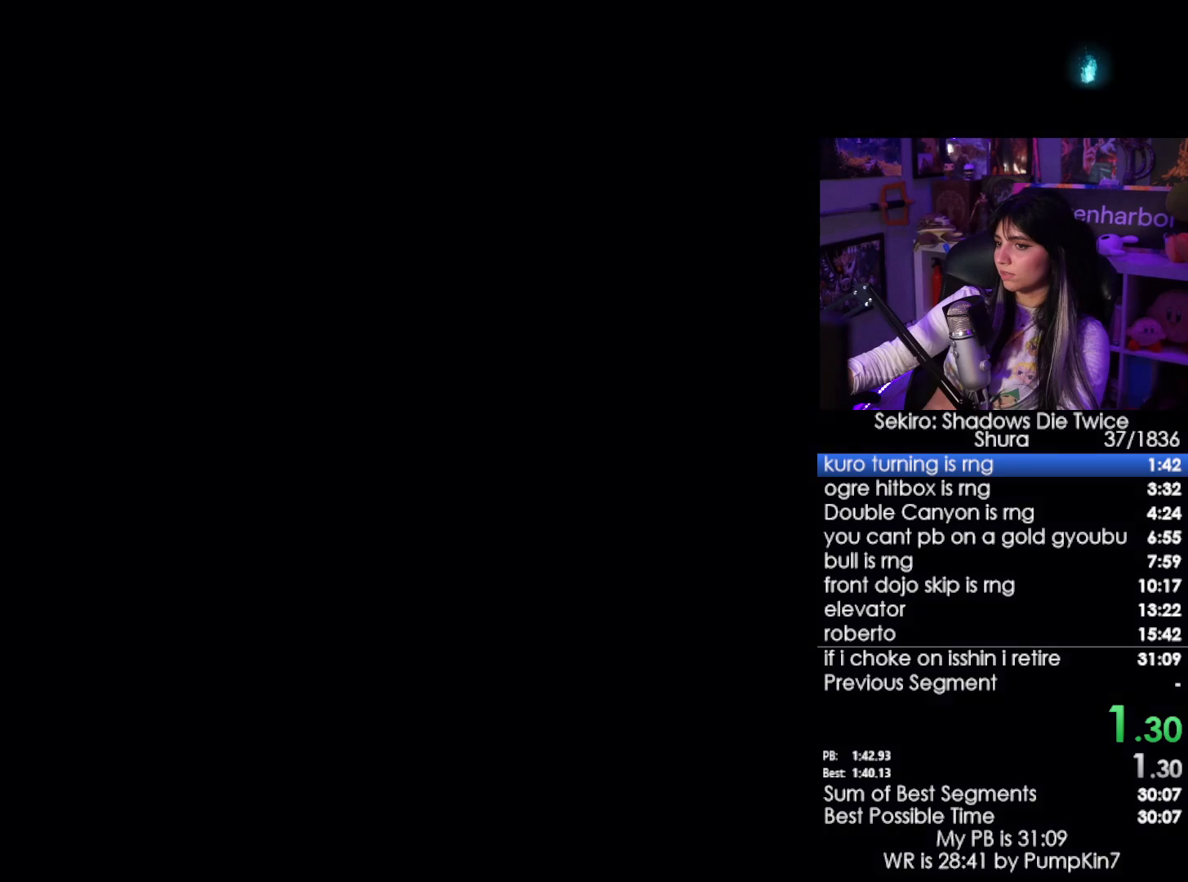
{"keys": [], "mouse": [], "events": []}
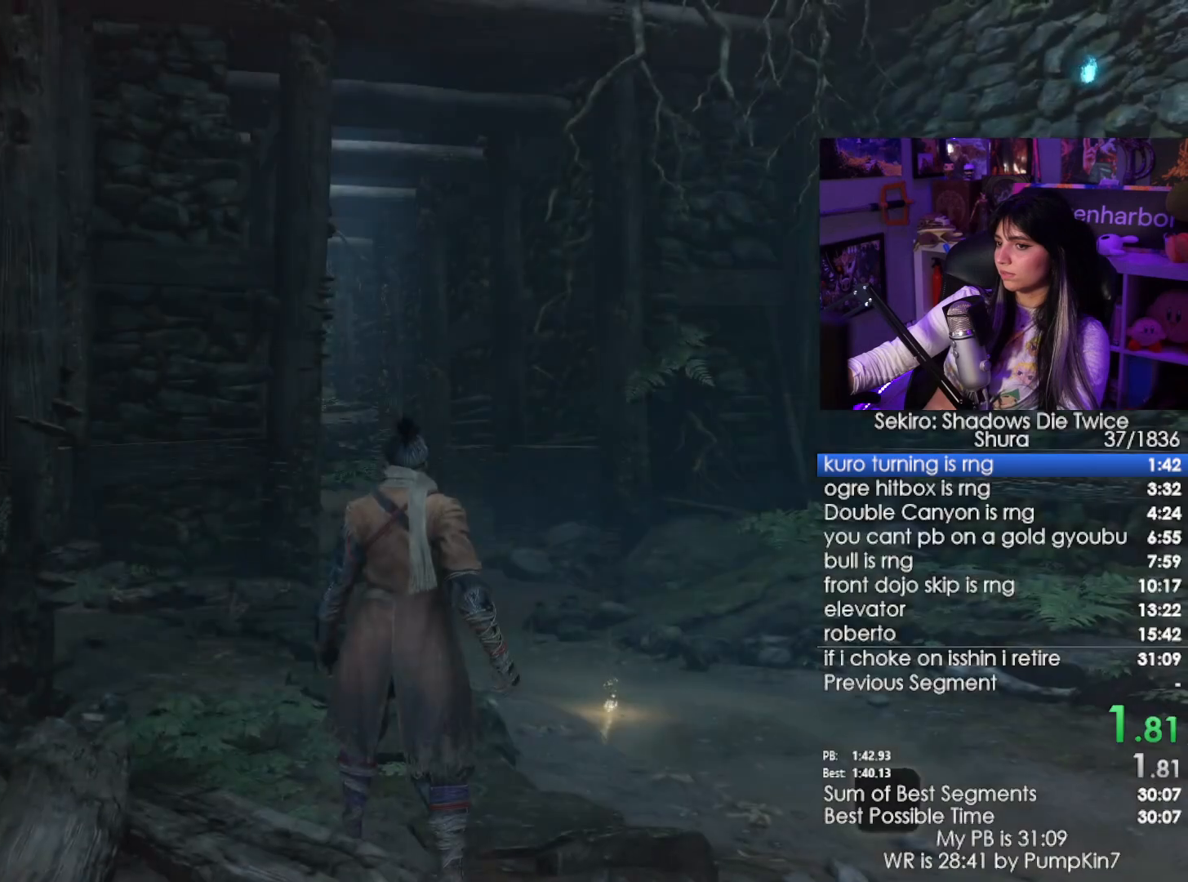
{"keys": [], "mouse": [], "events": [[284, "tab", "down"], [367, "tab", "up"]]}
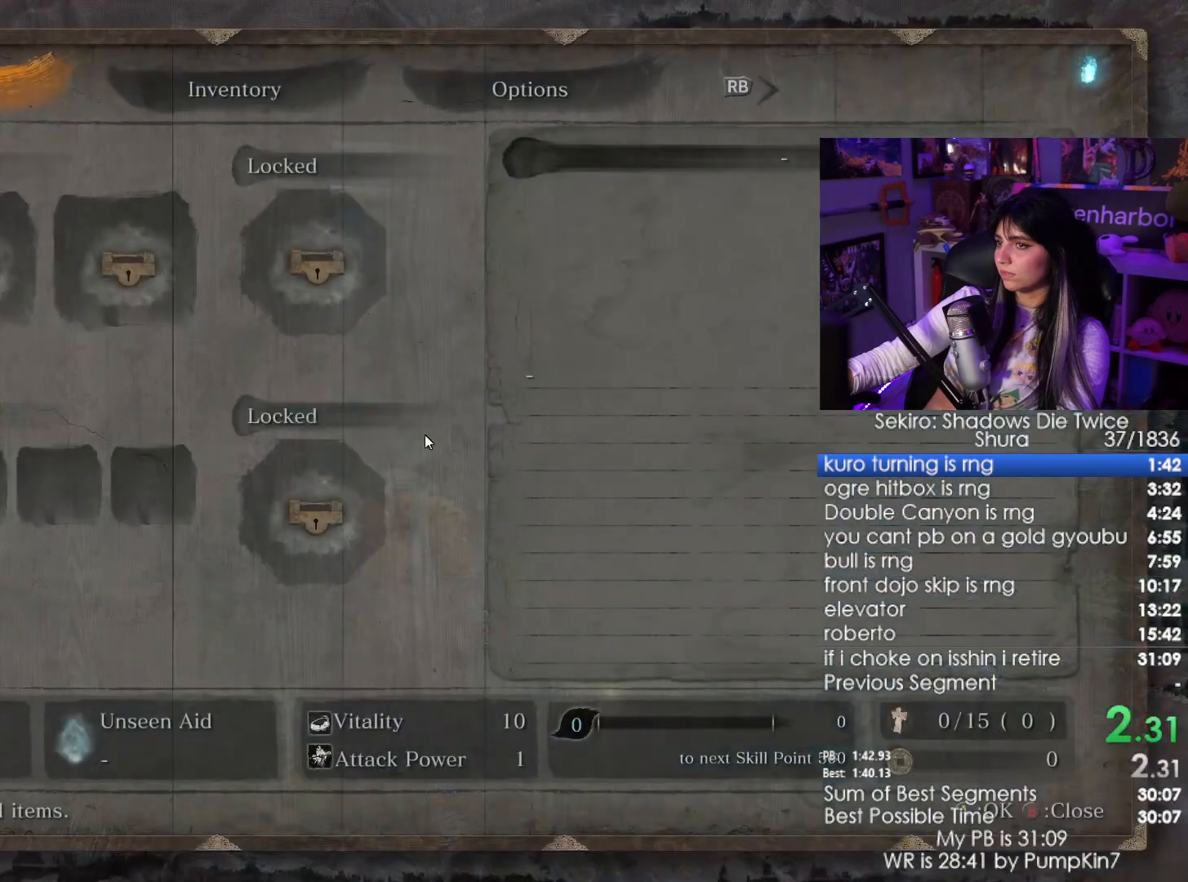
{"keys": [], "mouse": [], "events": []}
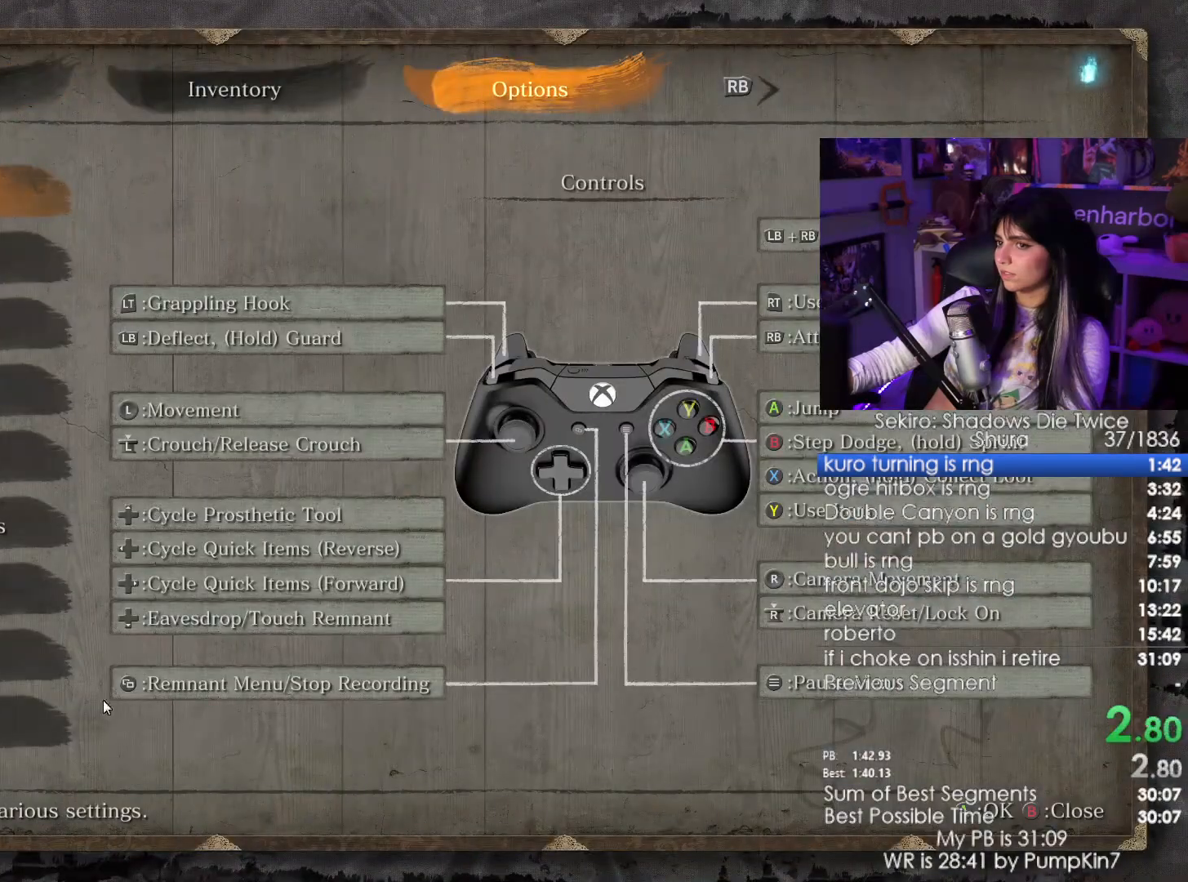
{"keys": [], "mouse": [], "events": [[350, "mouse_left", "down"], [450, "mouse_left", "up"]]}
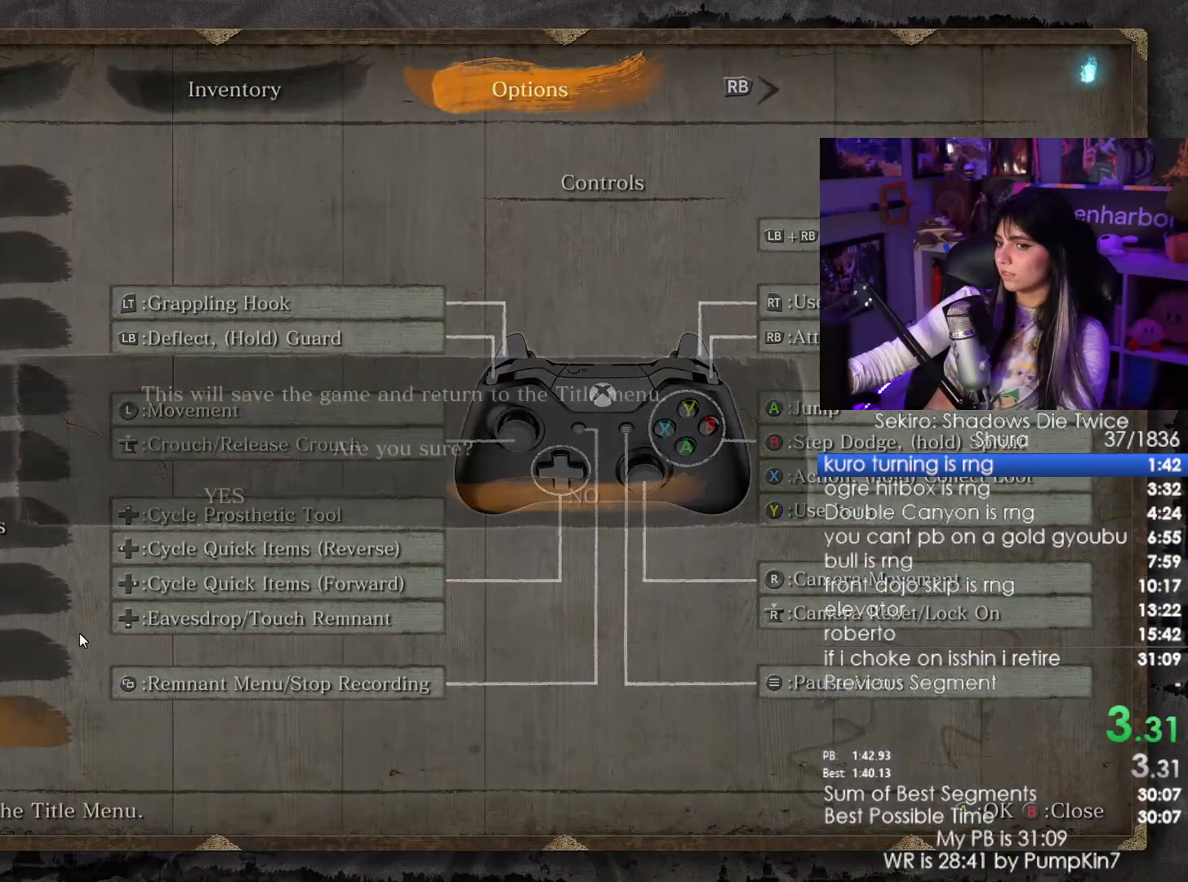
{"keys": [], "mouse": [], "events": [[234, "mouse_left", "down"], [334, "mouse_left", "up"]]}
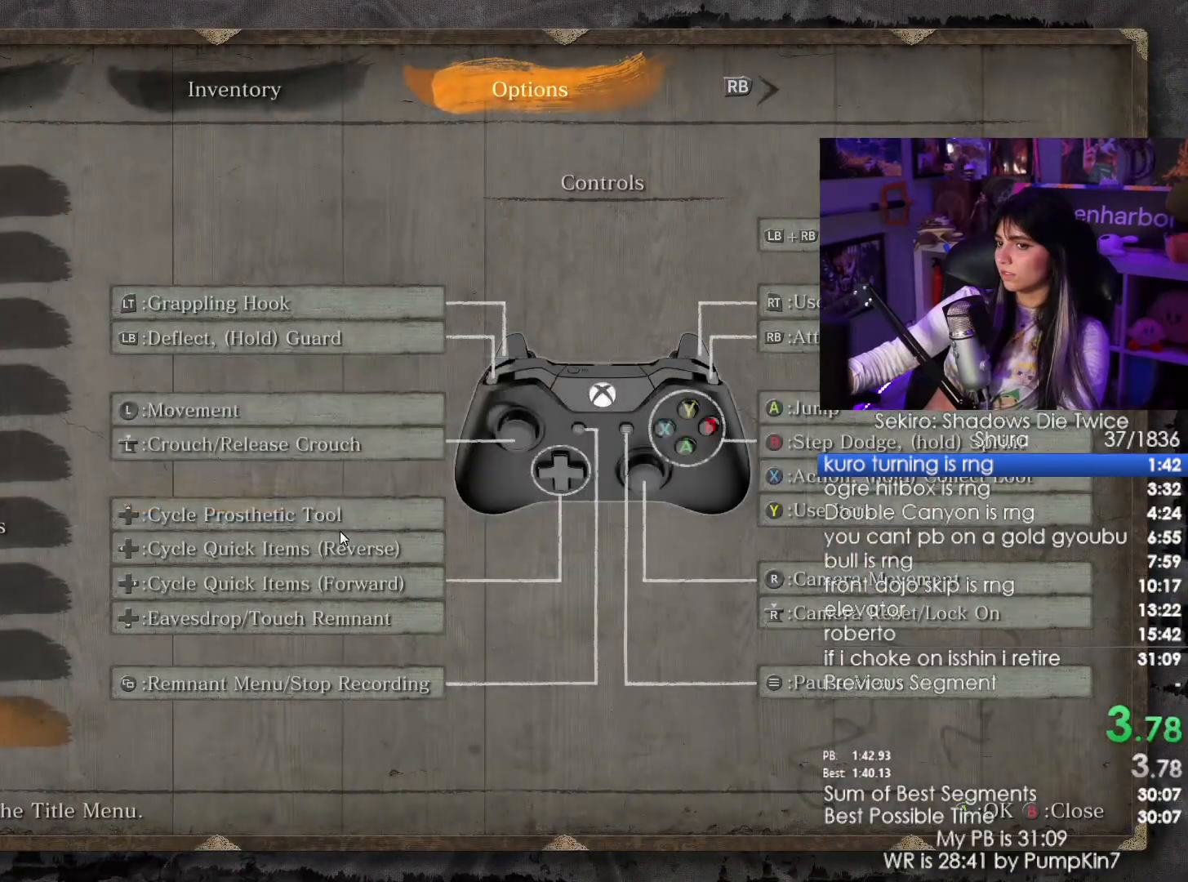
{"keys": [], "mouse": [], "events": []}
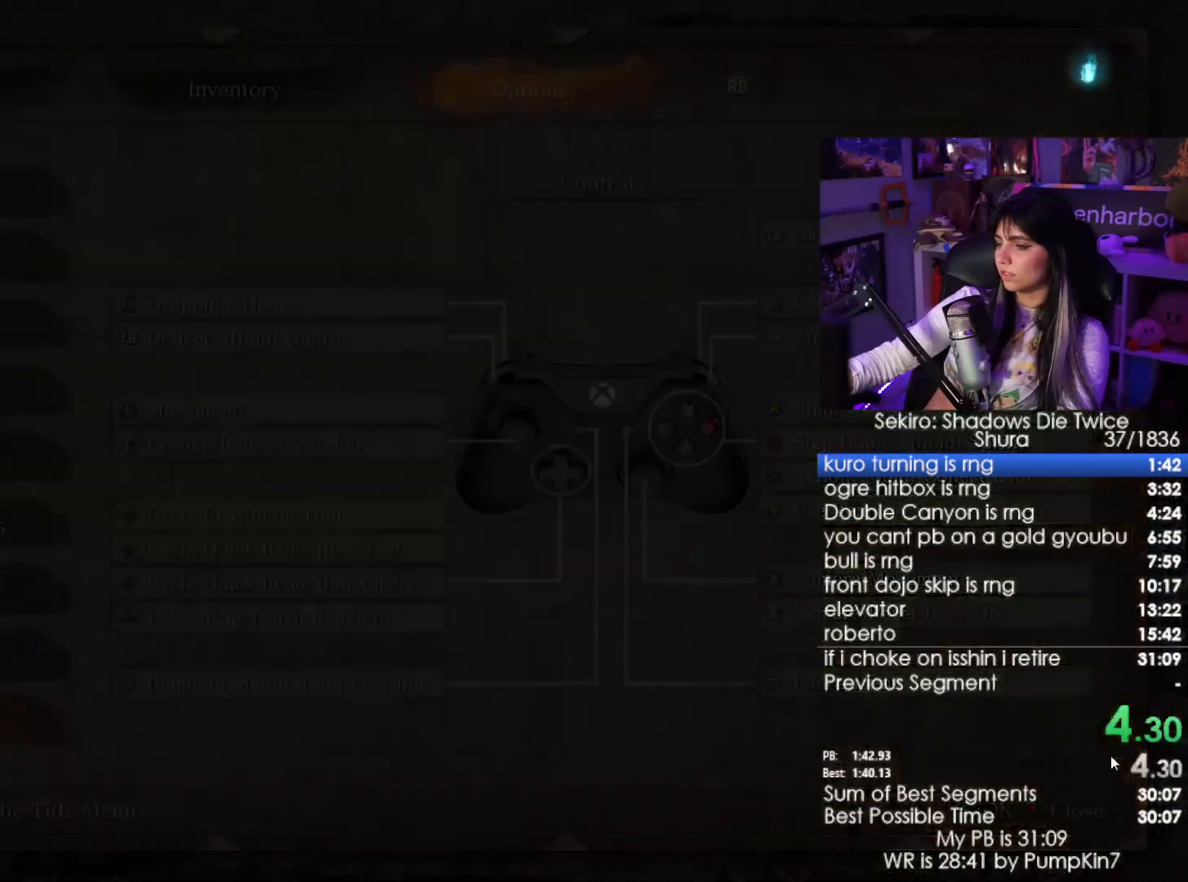
{"keys": [], "mouse": [], "events": []}
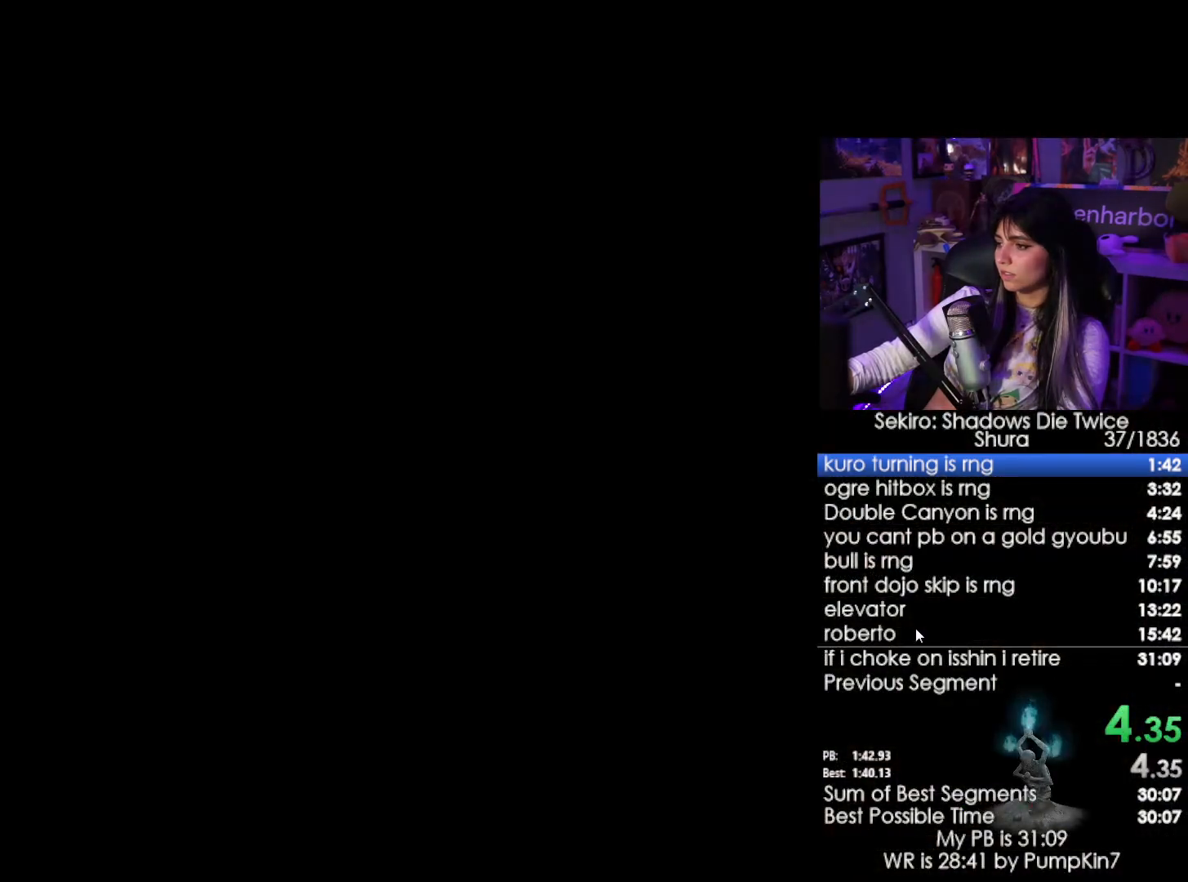
{"keys": ["tab"], "mouse": [], "events": [[50, "mouse_left", "down"], [134, "mouse_left", "up"], [284, "tab", "down"], [367, "tab", "up"], [467, "tab", "down"]]}
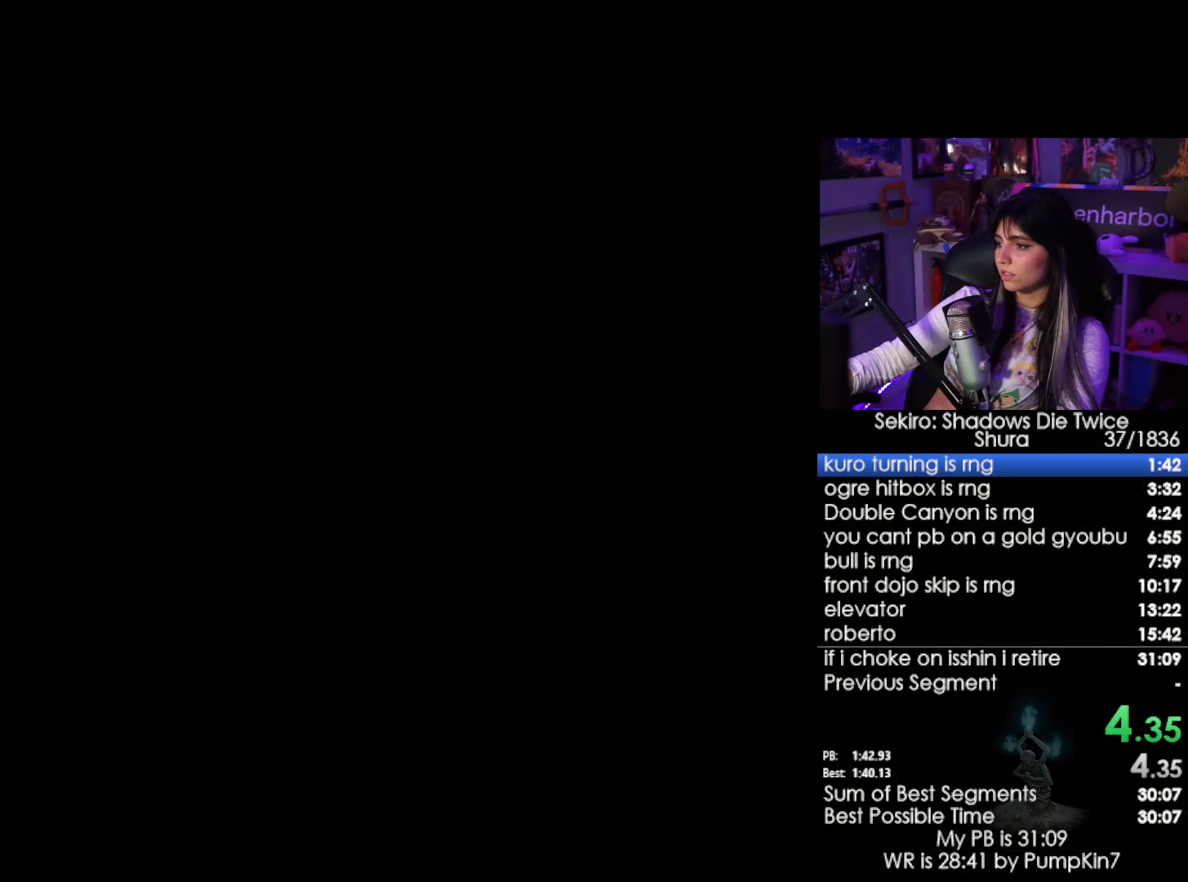
{"keys": [], "mouse": [], "events": [[67, "tab", "up"], [117, "tab", "down"], [200, "tab", "up"]]}
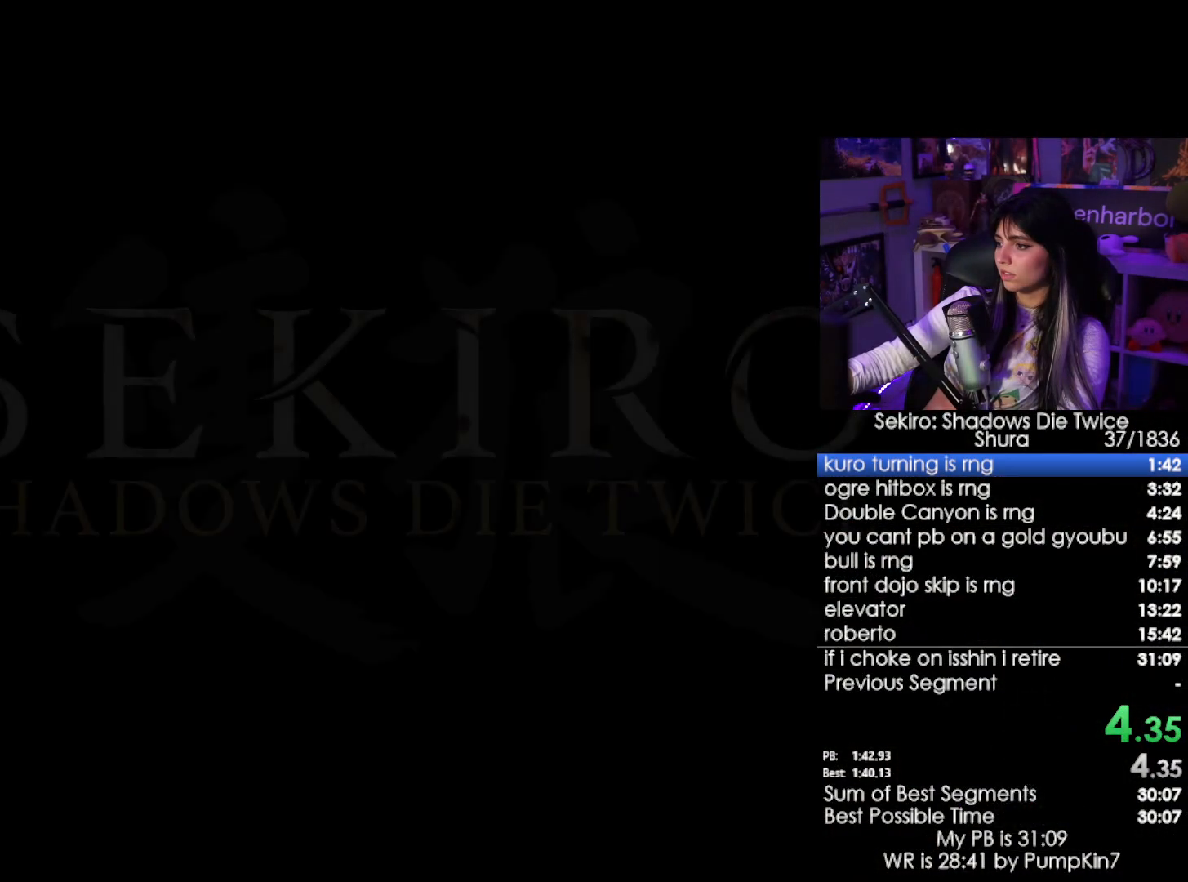
{"keys": [], "mouse": [], "events": [[367, "mouse_left", "down"], [450, "mouse_left", "up"]]}
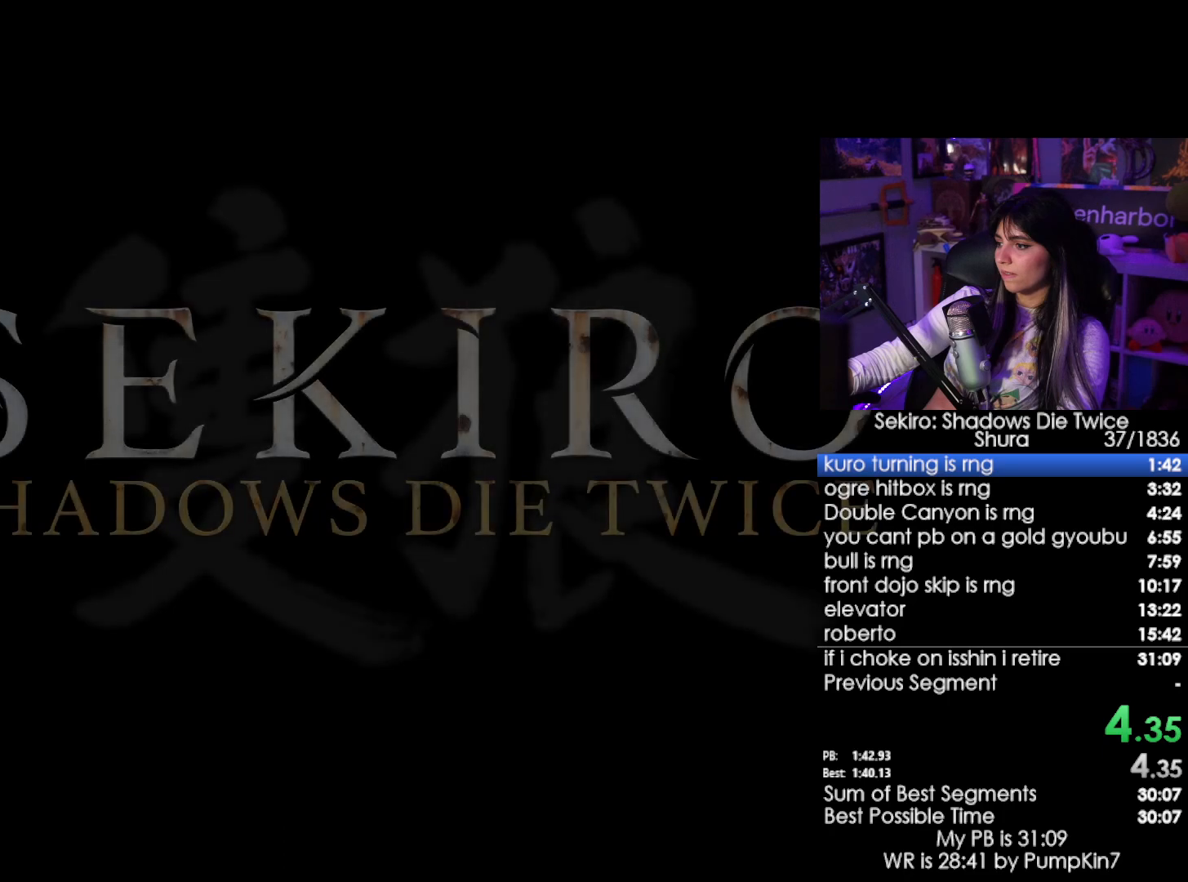
{"keys": [], "mouse": [], "events": []}
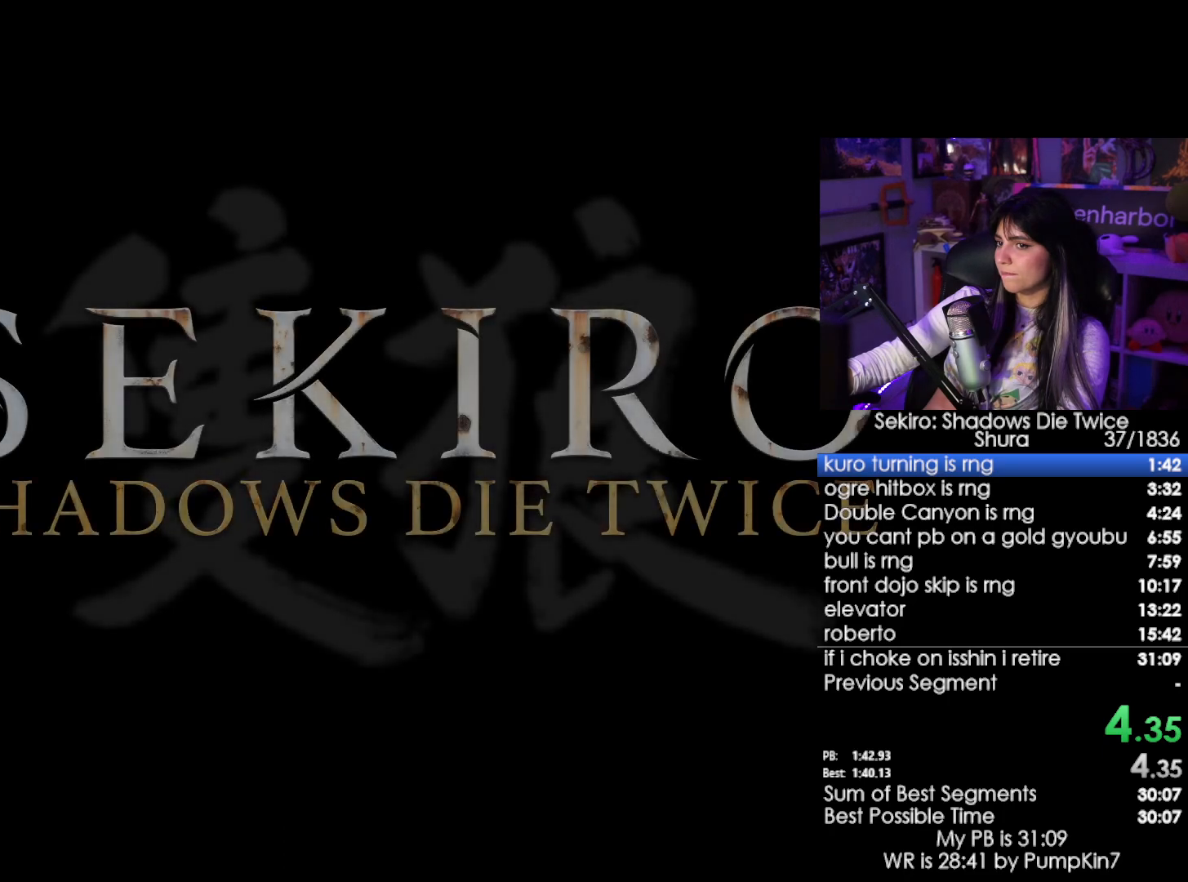
{"keys": [], "mouse": [], "events": [[350, "mouse_left", "down"], [434, "mouse_left", "up"]]}
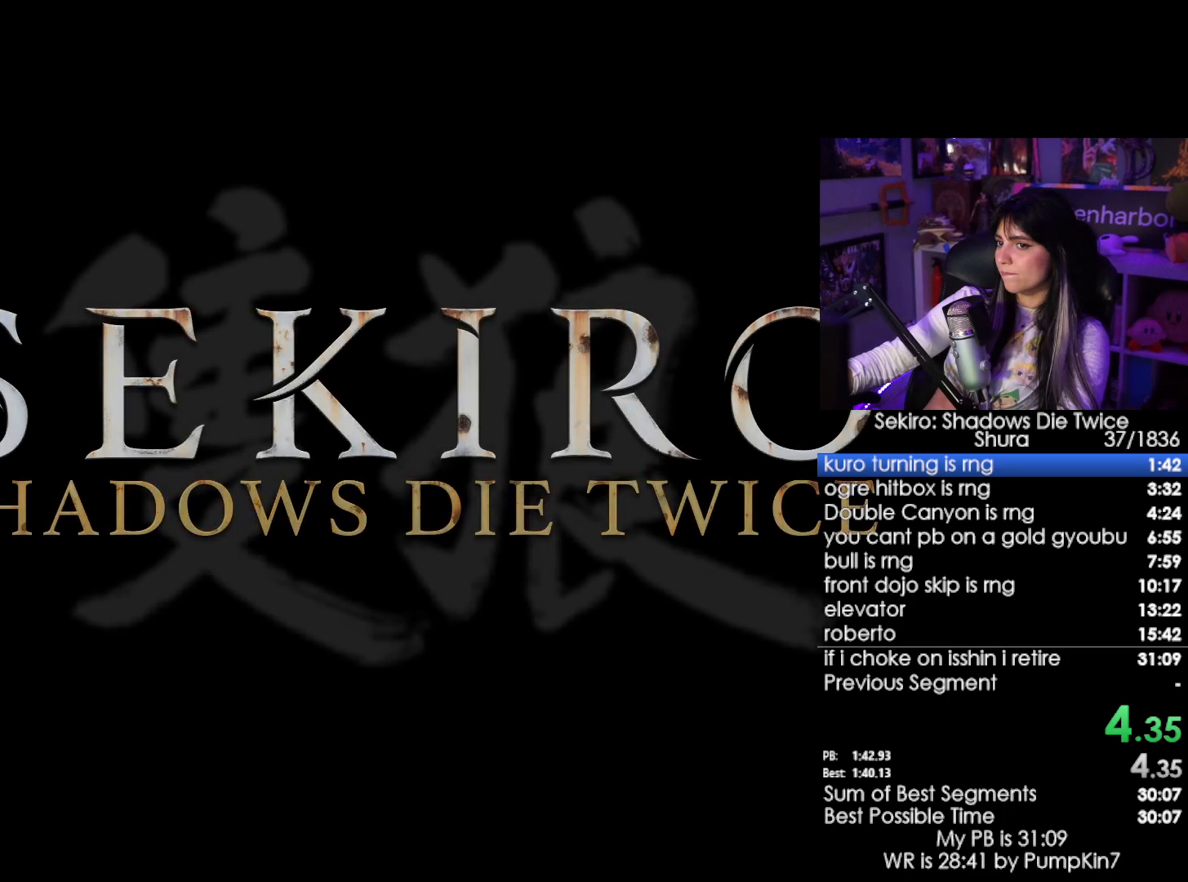
{"keys": [], "mouse": [], "events": []}
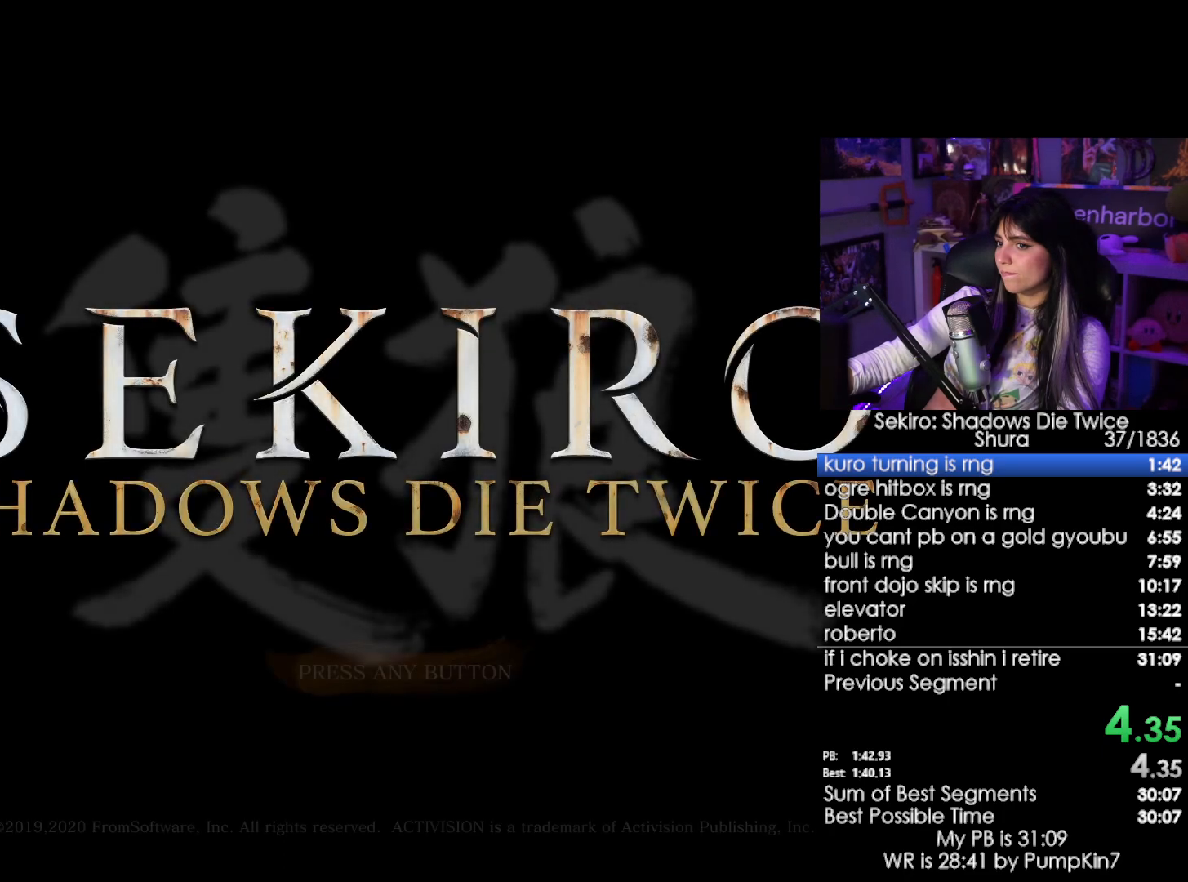
{"keys": [], "mouse": [], "events": []}